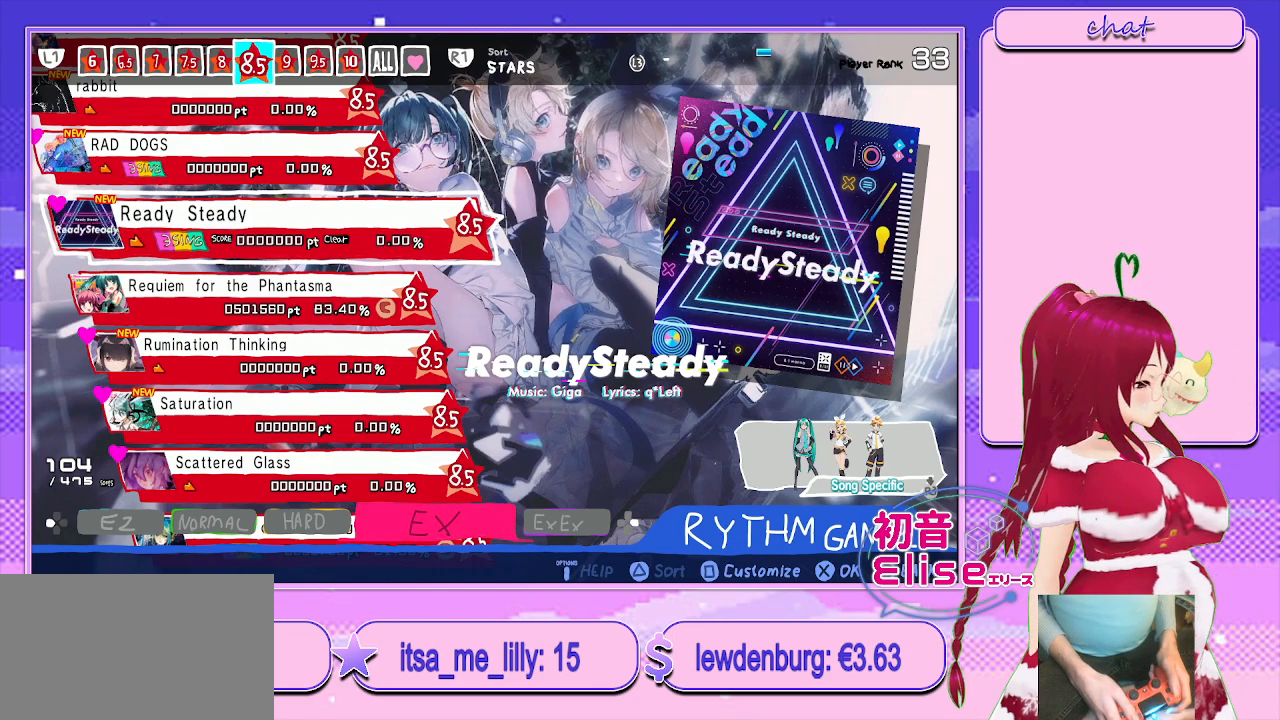
Gameplay with a controller (PlayStation layout); each line is a JSON object with the inputs held at the frame after it. "events" lists button and stick changes between this image and that frame as [ms after this image, input, new state], when the widget could be followed in between.
{"buttons": [], "left_stick": "center", "right_stick": "center", "events": [[133, "CROSS", "down"], [283, "CROSS", "up"]]}
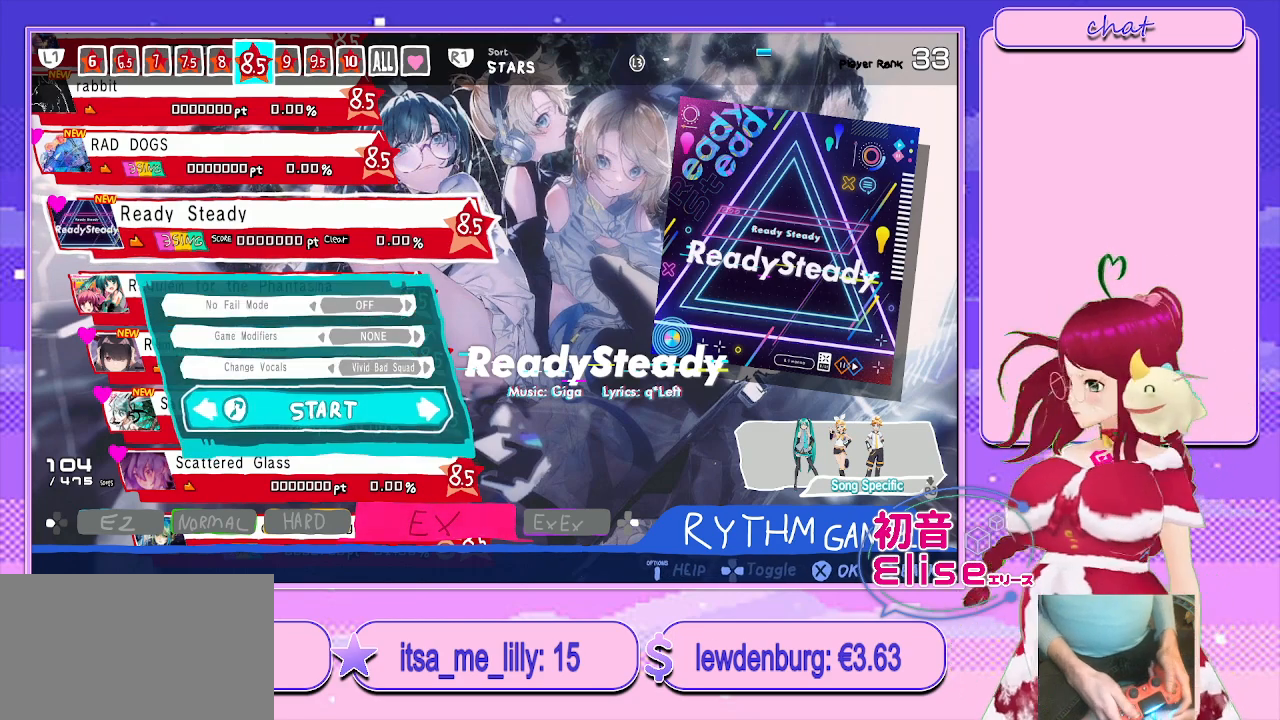
{"buttons": [], "left_stick": "center", "right_stick": "center", "events": [[333, "DPAD_UP", "down"], [450, "DPAD_UP", "up"]]}
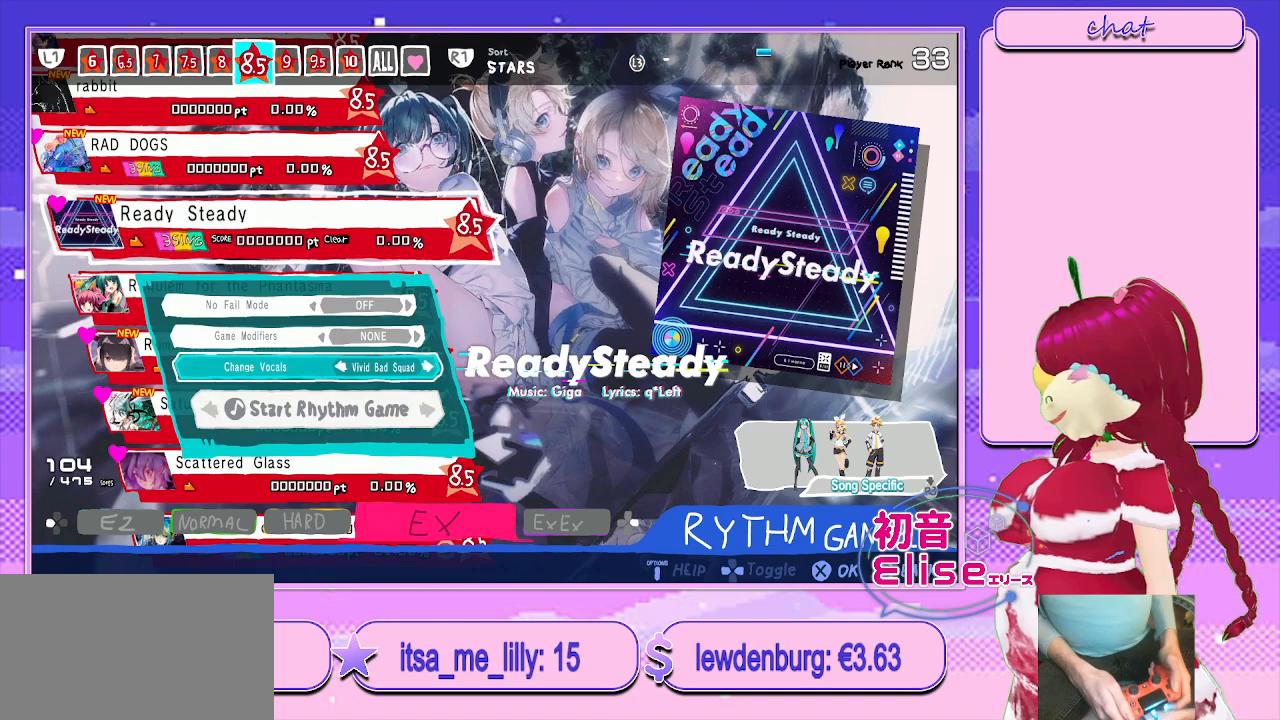
{"buttons": [], "left_stick": "center", "right_stick": "center", "events": [[183, "CIRCLE", "down"], [350, "CIRCLE", "up"]]}
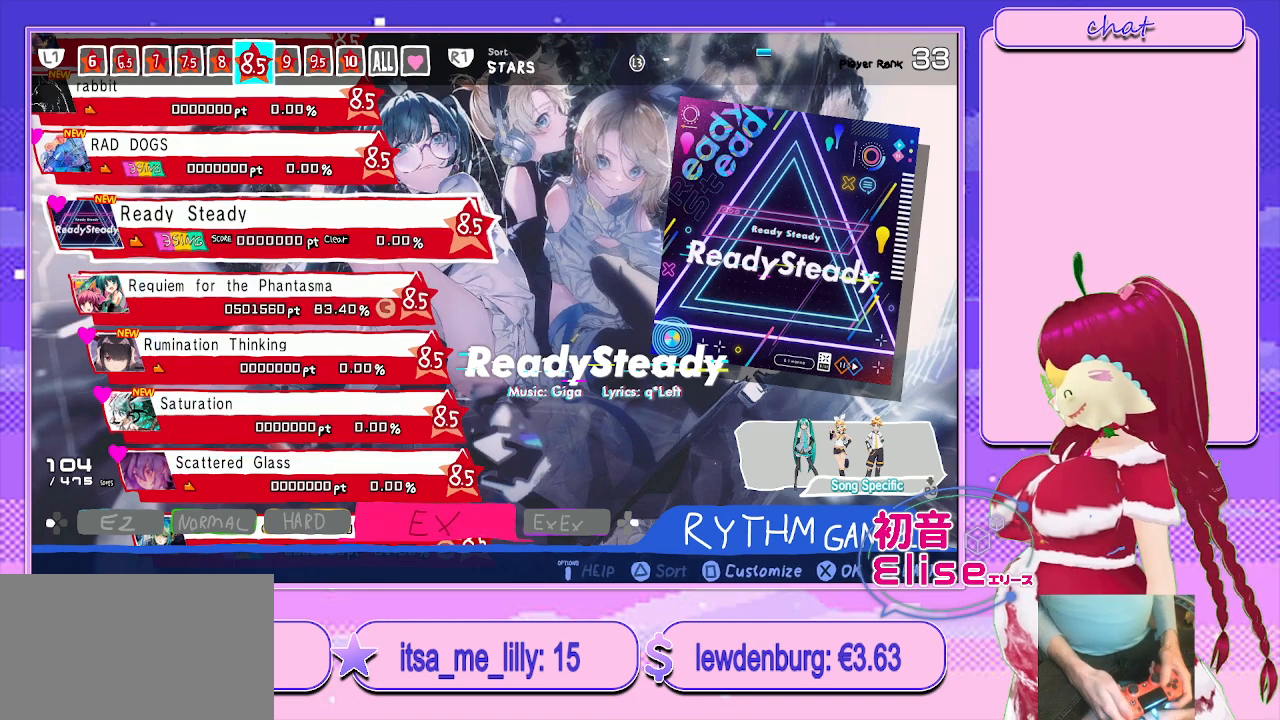
{"buttons": [], "left_stick": "center", "right_stick": "center", "events": [[167, "CROSS", "down"], [367, "CROSS", "up"]]}
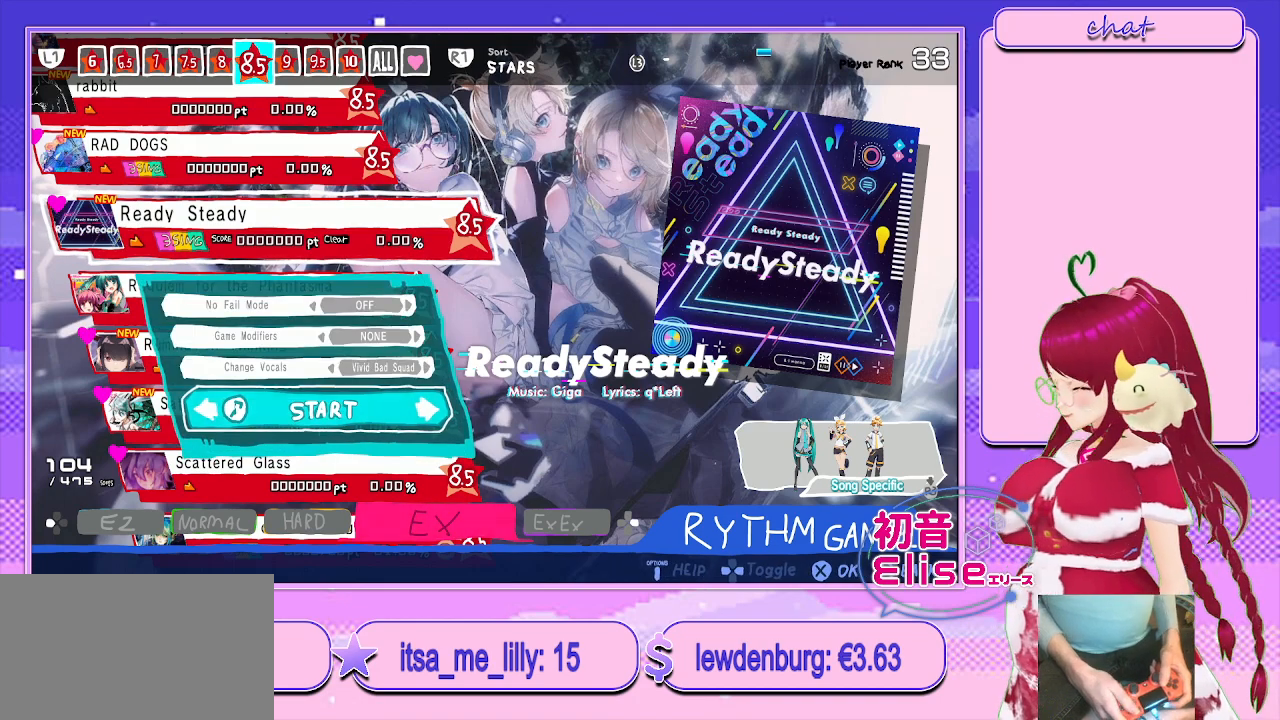
{"buttons": [], "left_stick": "center", "right_stick": "center", "events": []}
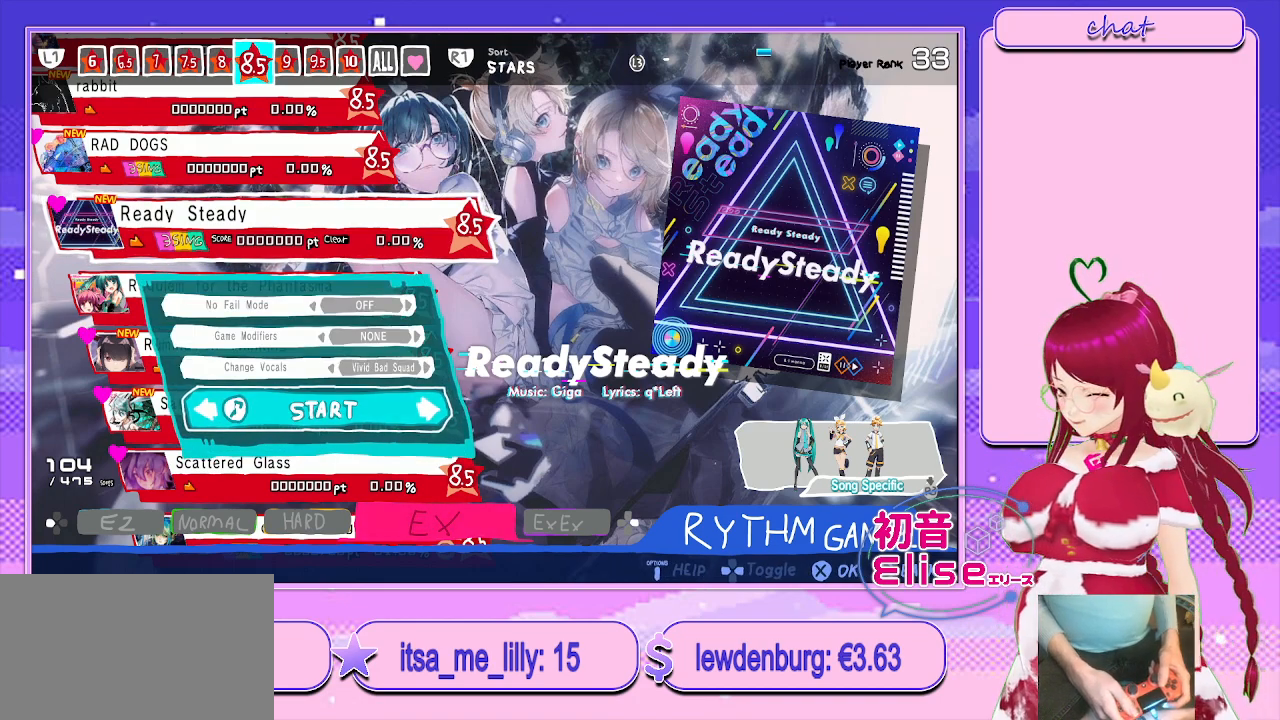
{"buttons": [], "left_stick": "center", "right_stick": "center", "events": [[233, "CROSS", "down"], [450, "CROSS", "up"]]}